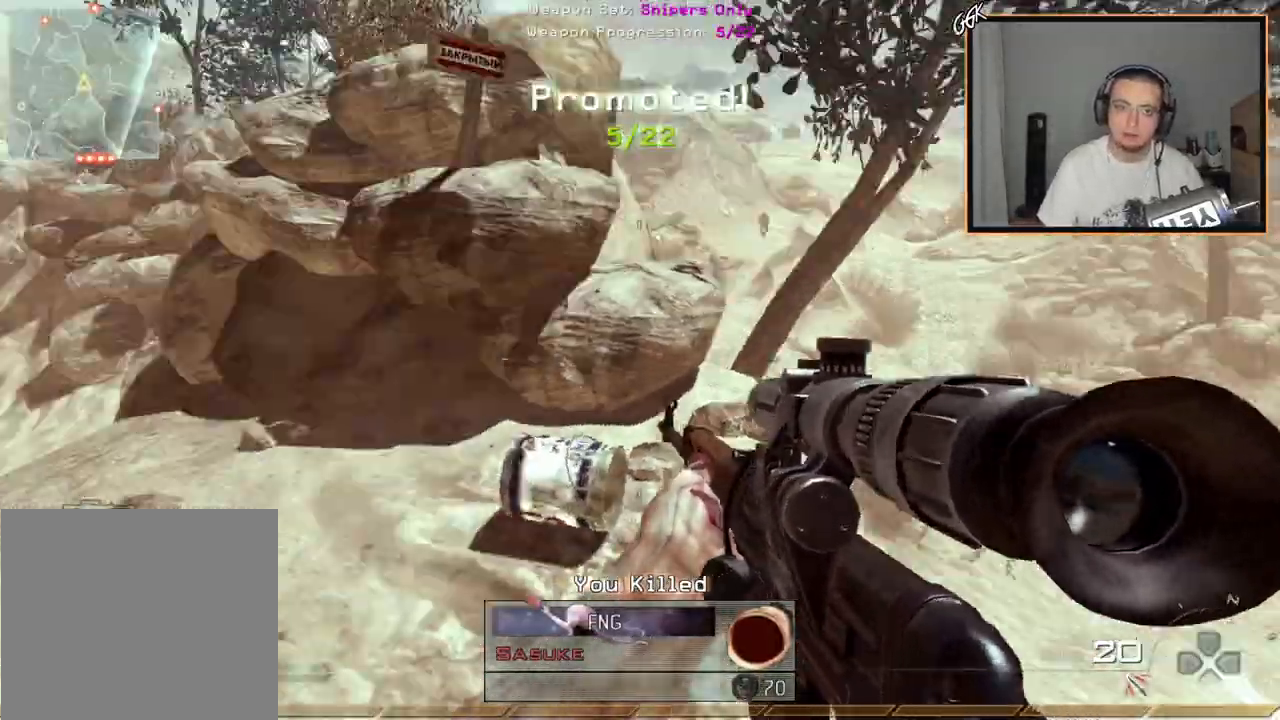
Gameplay with a controller (PlayStation layout); each line is a JSON object with the inputs held at the frame after it. "events" lists button and stick changes between this image and that frame as [ms after this image, input, new state], when the widget could be followed in between.
{"buttons": ["L2"], "left_stick": "down", "right_stick": "center", "events": [[16, "right_stick", "up-left"], [50, "L3", "down"], [50, "left_stick", "up-left"], [350, "CIRCLE", "down"], [350, "L3", "up"], [367, "right_stick", "center"], [450, "CIRCLE", "up"], [450, "L2", "down"], [500, "left_stick", "down"]]}
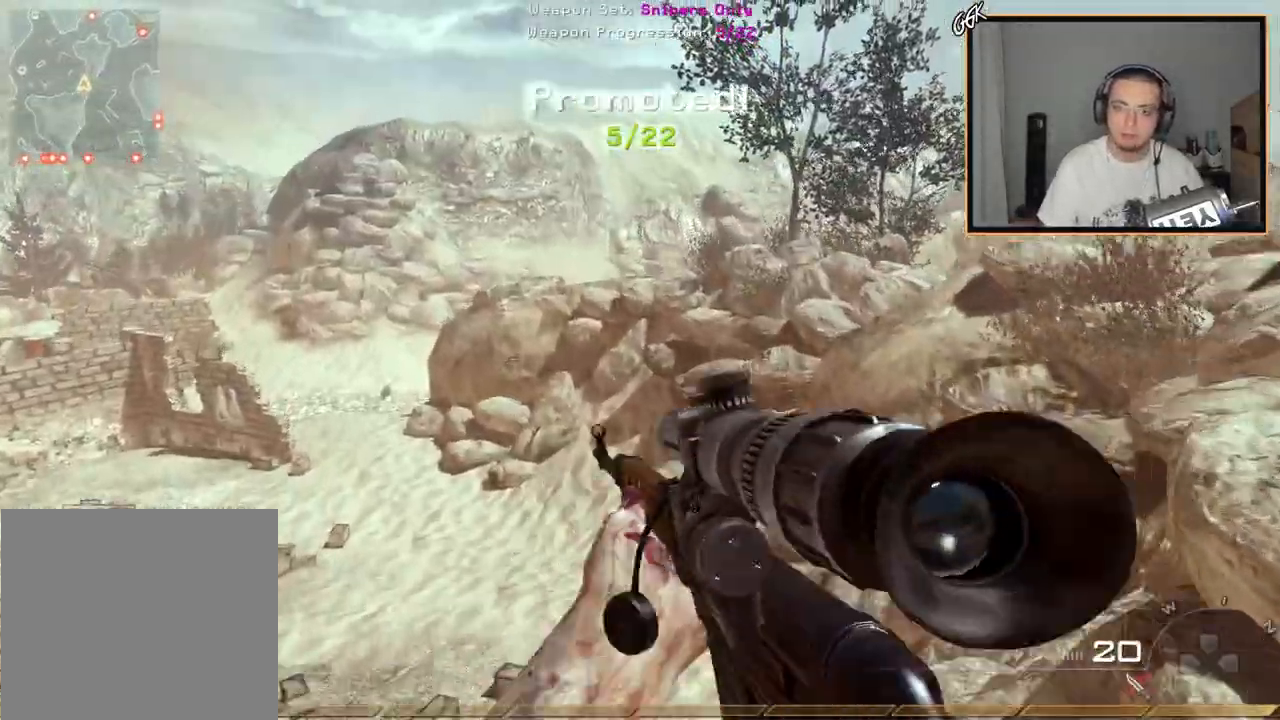
{"buttons": ["L3"], "left_stick": "up", "right_stick": "center", "events": [[17, "right_stick", "down"], [184, "L2", "up"], [184, "right_stick", "center"], [501, "L3", "down"], [501, "left_stick", "up"]]}
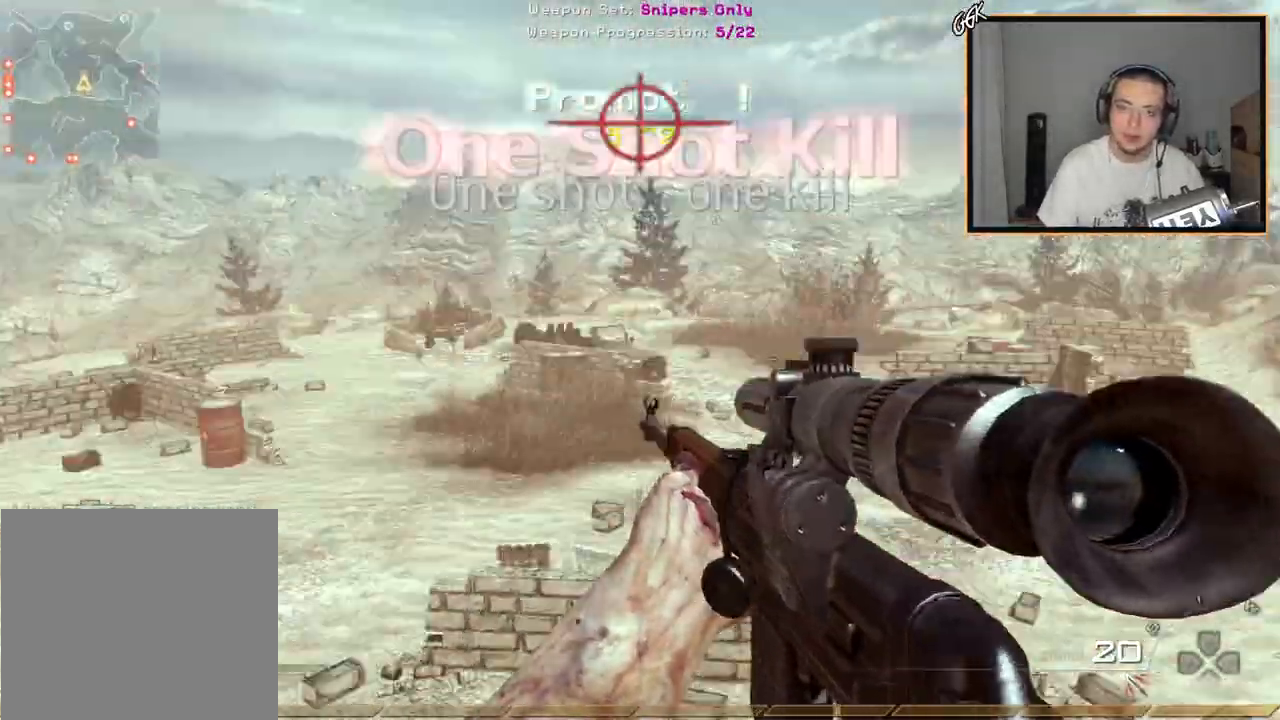
{"buttons": [], "left_stick": "down", "right_stick": "center", "events": [[450, "L3", "up"], [450, "left_stick", "down"]]}
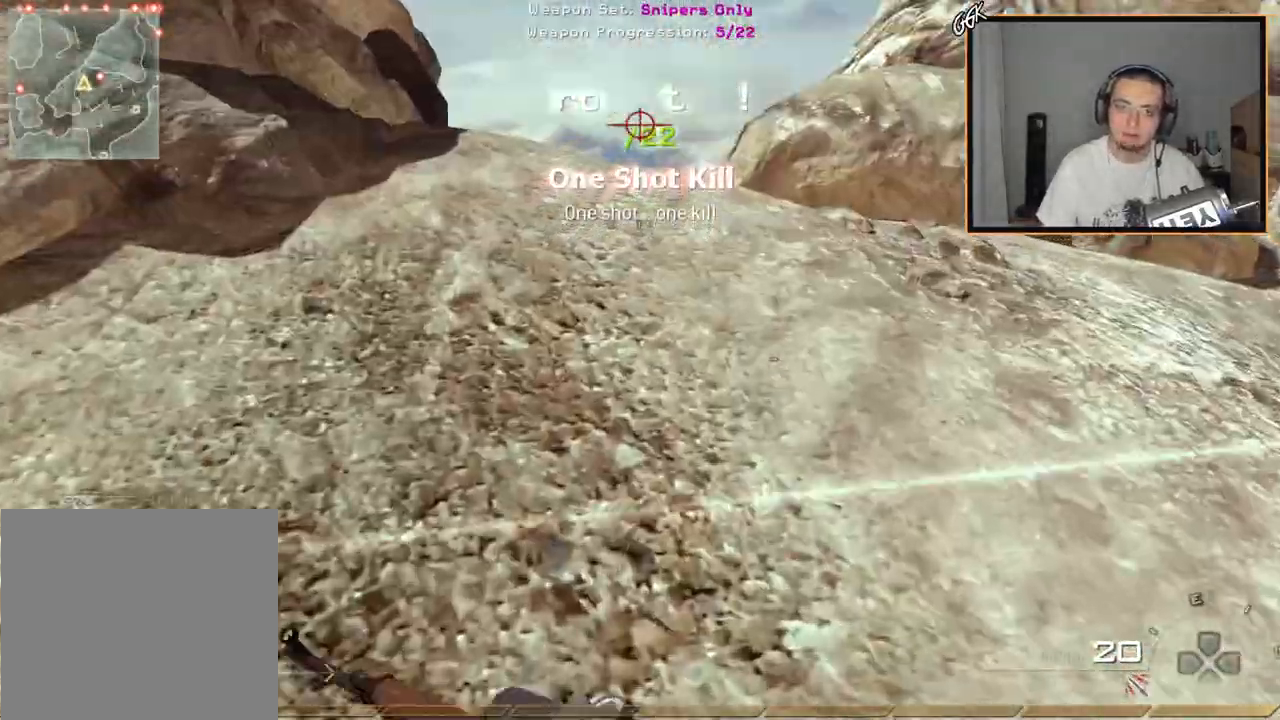
{"buttons": [], "left_stick": "up", "right_stick": "center", "events": [[67, "left_stick", "up"]]}
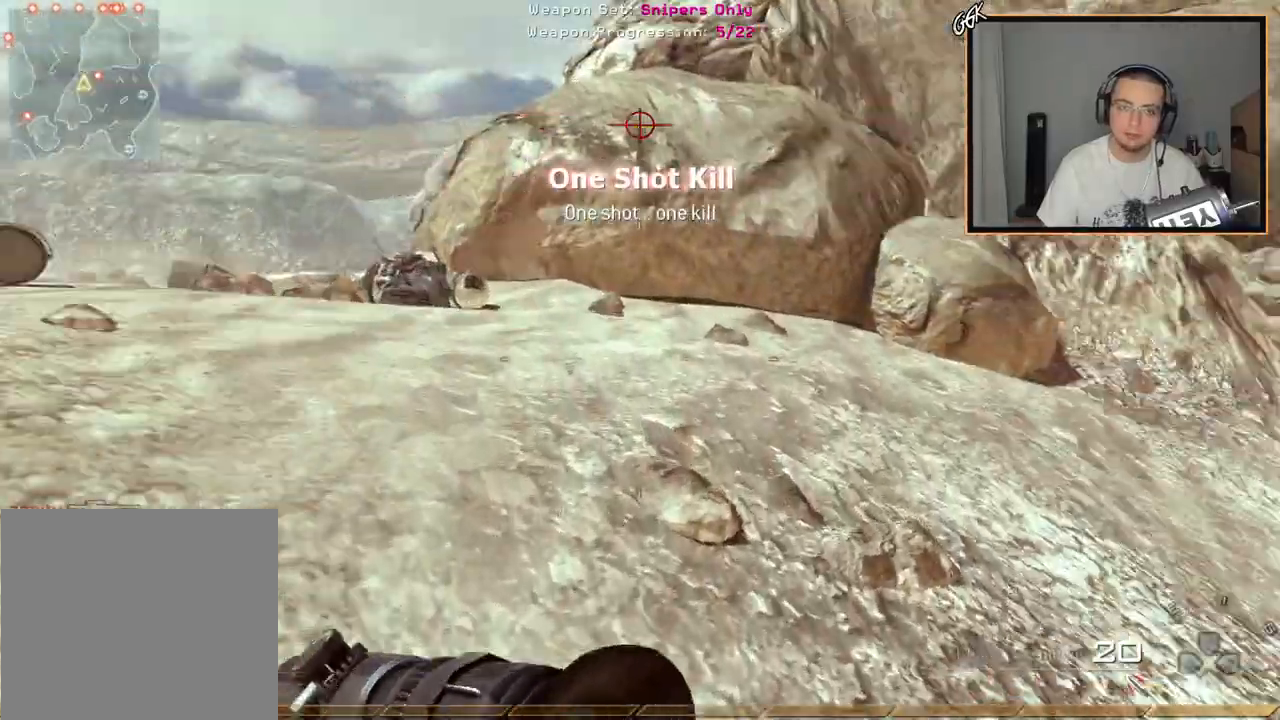
{"buttons": ["L2", "R2", "L3"], "left_stick": "center", "right_stick": "down", "events": [[117, "L2", "down"], [283, "L3", "down"], [283, "left_stick", "center"], [367, "right_stick", "down"], [484, "R2", "down"]]}
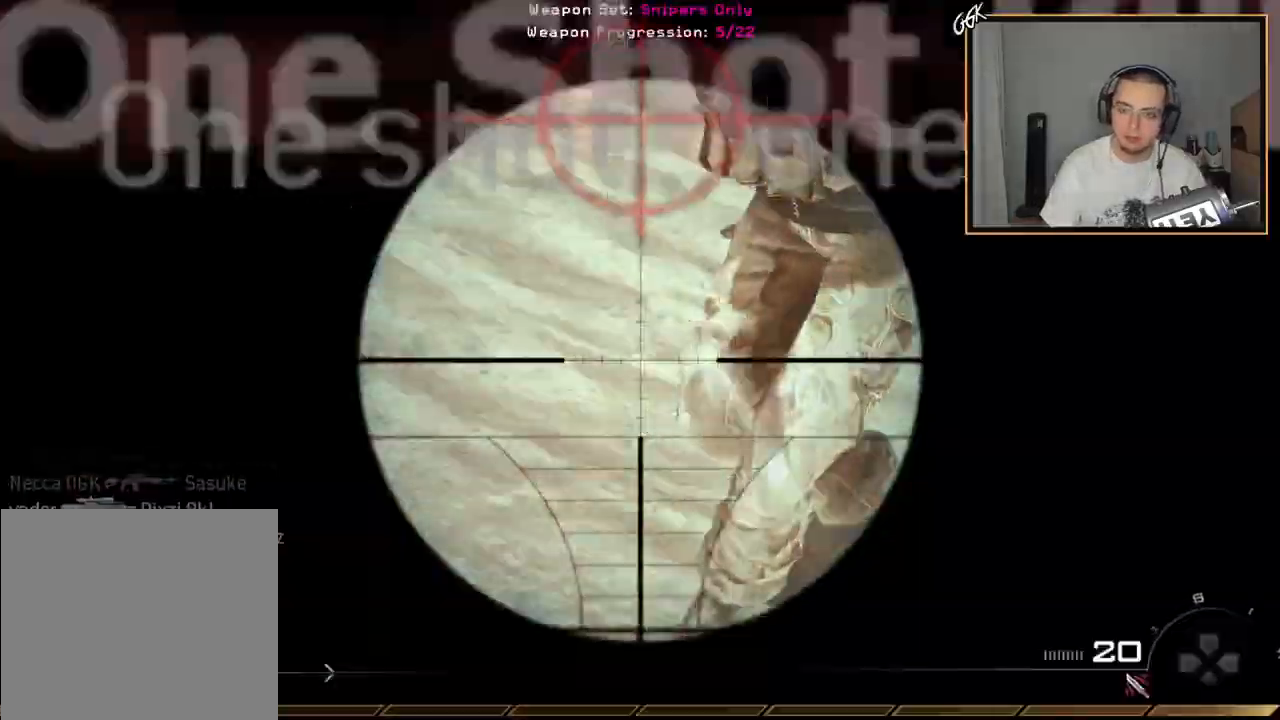
{"buttons": [], "left_stick": "up-right", "right_stick": "center", "events": [[34, "left_stick", "down"], [50, "right_stick", "center"], [67, "L2", "up"], [67, "L3", "up"], [100, "left_stick", "down-right"], [150, "R2", "up"], [217, "left_stick", "up-right"]]}
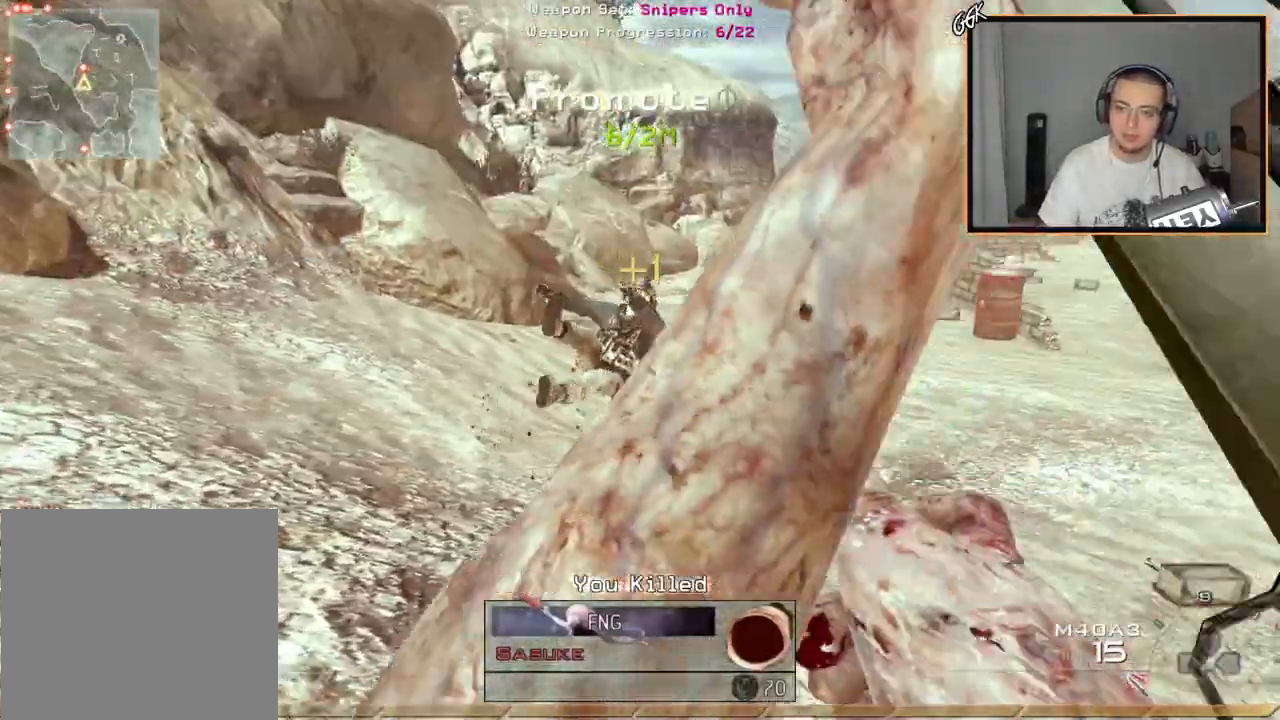
{"buttons": [], "left_stick": "down", "right_stick": "center", "events": [[183, "R1", "down"], [217, "left_stick", "down"], [317, "TRIANGLE", "down"], [434, "TRIANGLE", "up"], [467, "R1", "up"]]}
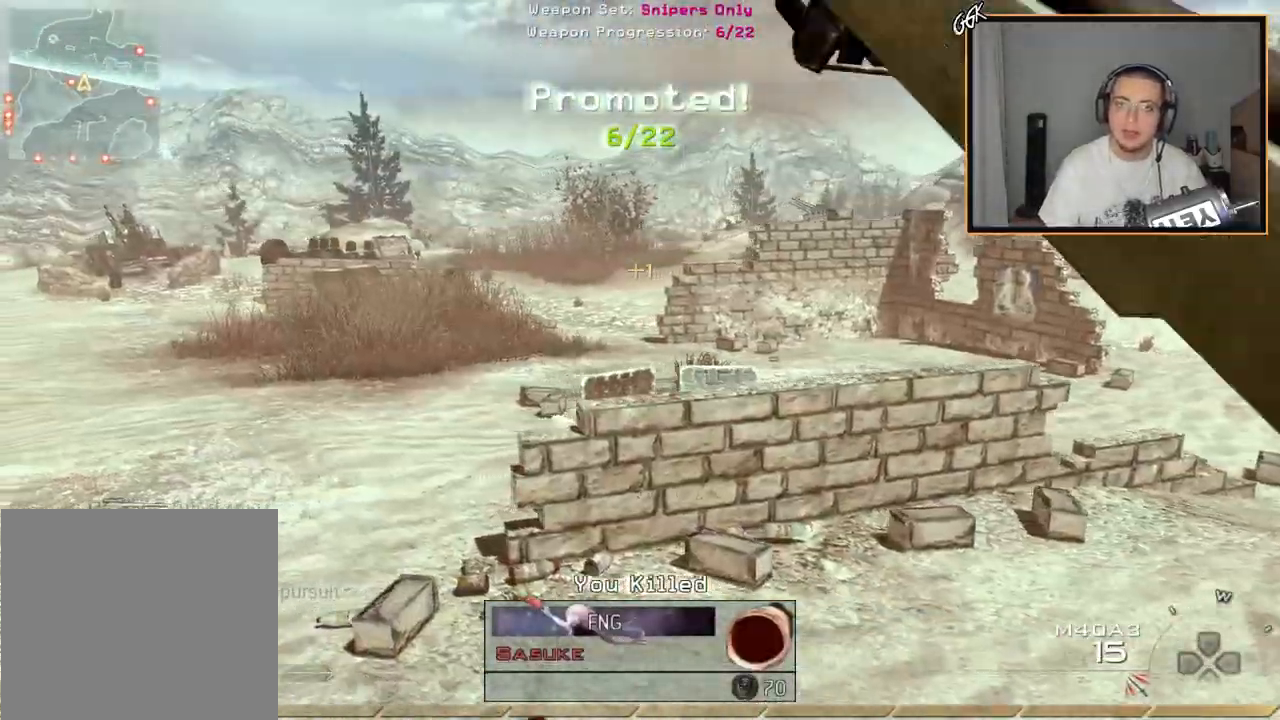
{"buttons": [], "left_stick": "up-right", "right_stick": "center", "events": [[200, "left_stick", "up-right"]]}